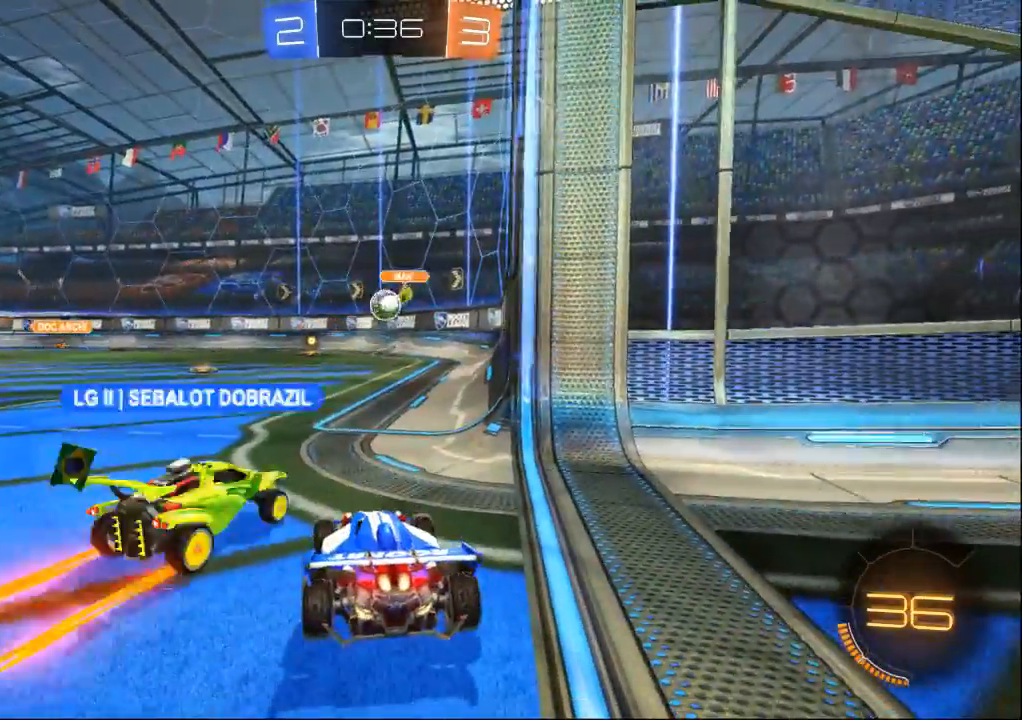
Gameplay with a controller (Xbox layout); each line is a JSON object with the inputs held at the frame after it (dt_ms = milliseconds from this image to that frame). "events" lists button and stick changes between this image and that frame as [ms after this image, input, new state], when the widget could be followed in between. Not read: A B DPAD_UP L2 L3 R1 R2 R3 START X Y.
{"dt_ms": 500, "buttons": [], "left_stick": "center", "right_stick": "center", "events": [[333, "left_stick", "right"], [400, "left_stick", "center"]]}
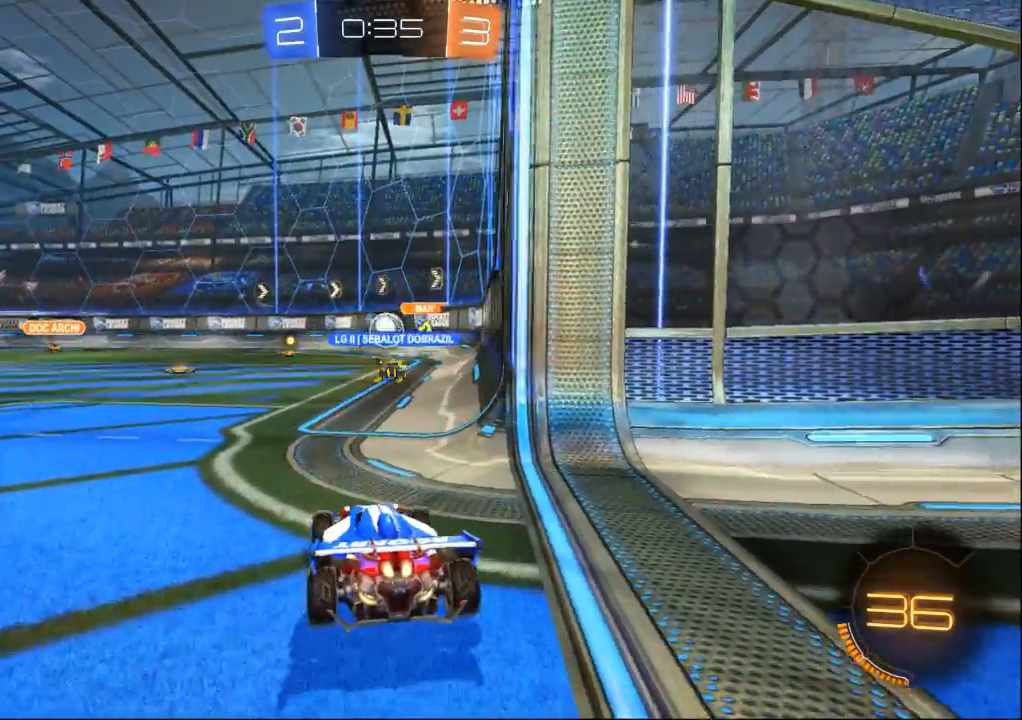
{"dt_ms": 500, "buttons": [], "left_stick": "left", "right_stick": "center", "events": [[400, "left_stick", "left"]]}
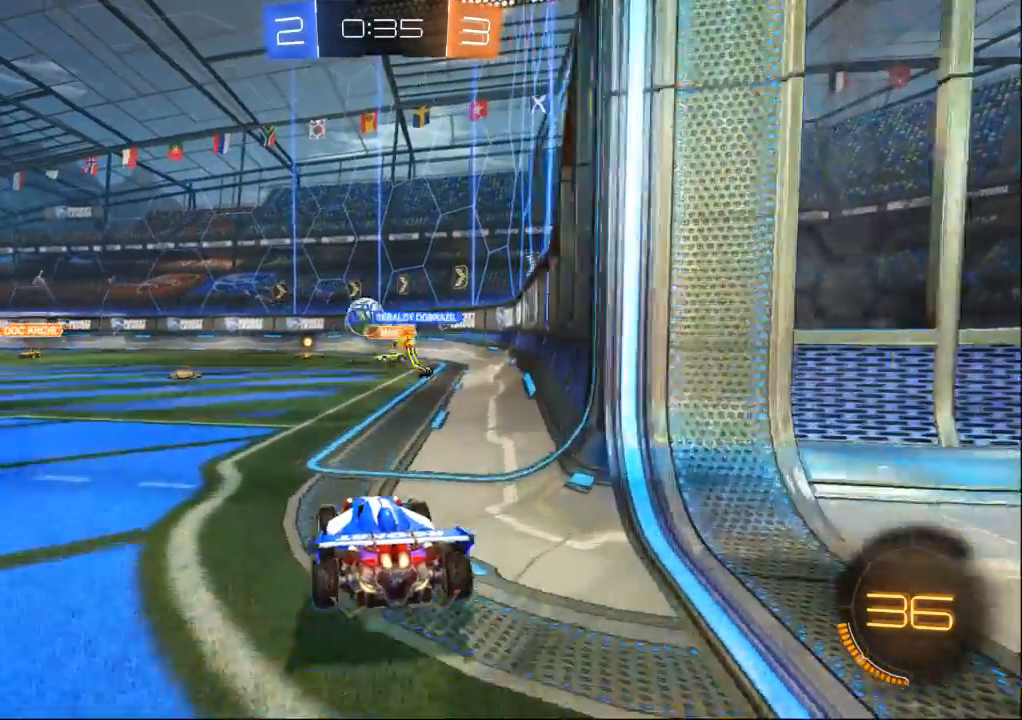
{"dt_ms": 1000, "buttons": [], "left_stick": "left", "right_stick": "center"}
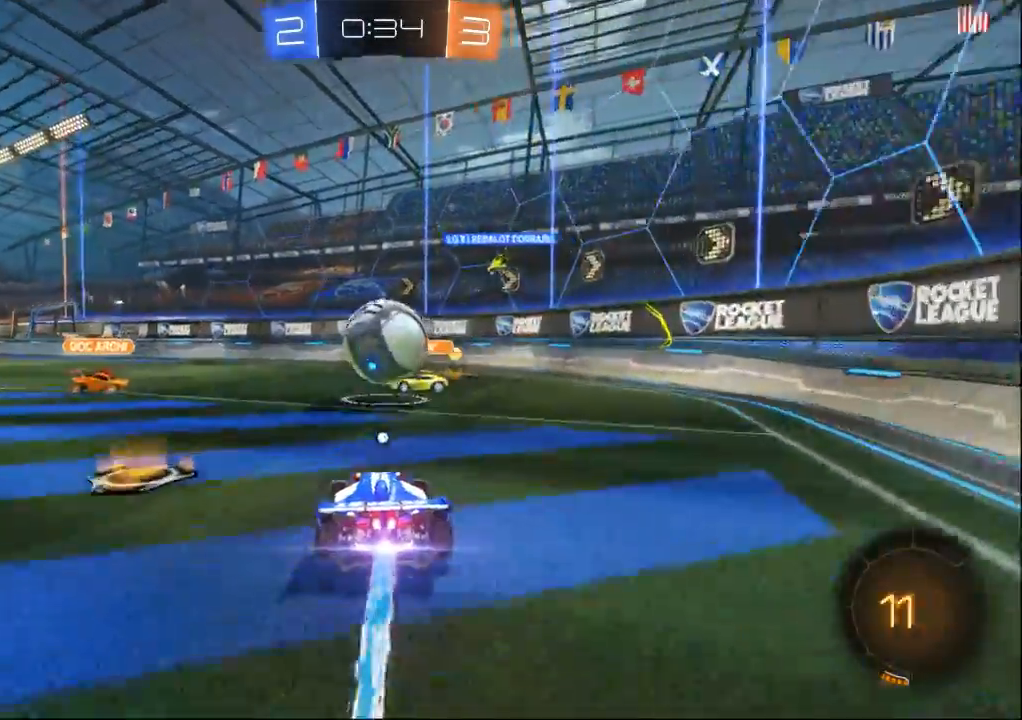
{"dt_ms": 500, "buttons": [], "left_stick": "center", "right_stick": "center", "events": [[33, "left_stick", "center"], [300, "left_stick", "up"], [467, "left_stick", "center"]]}
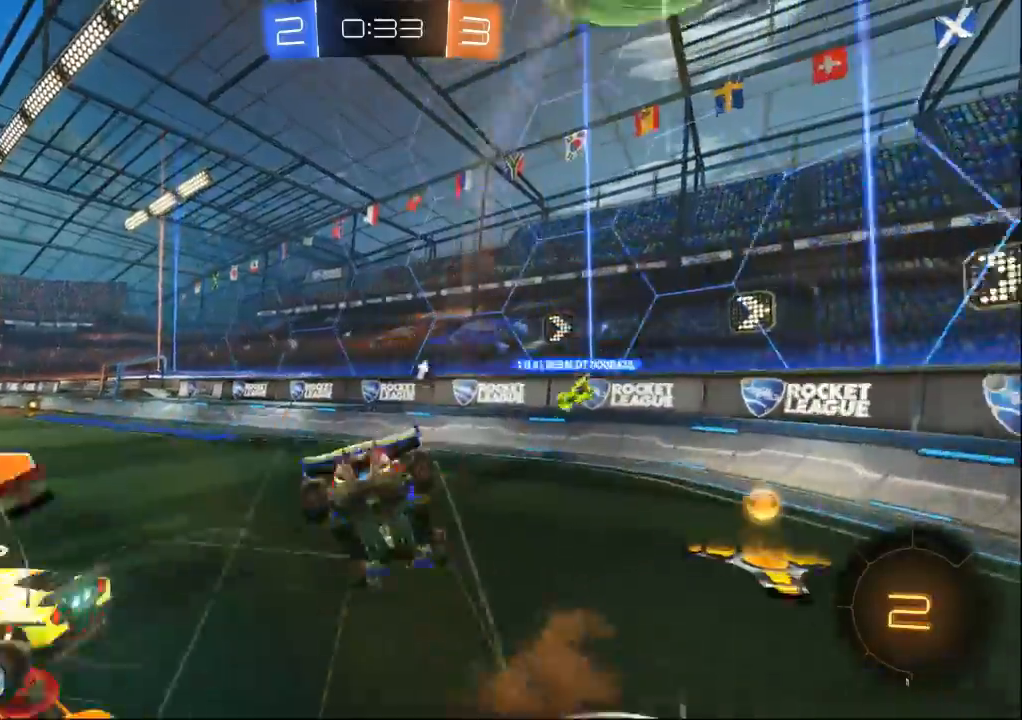
{"dt_ms": 500, "buttons": [], "left_stick": "right", "right_stick": "center", "events": [[400, "left_stick", "right"]]}
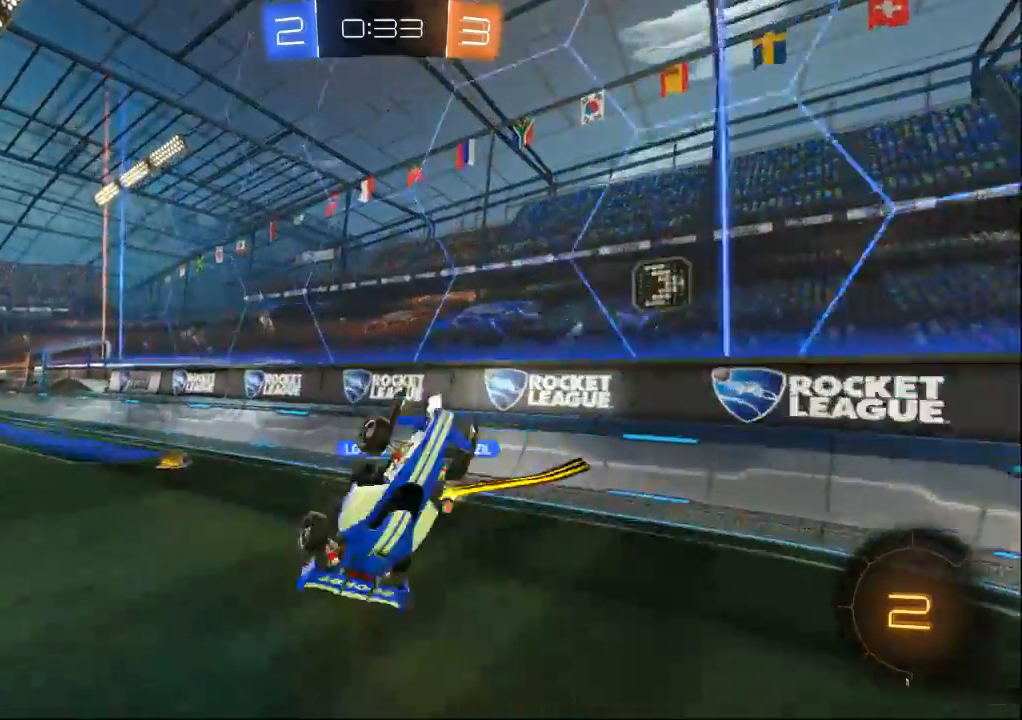
{"dt_ms": 500, "buttons": [], "left_stick": "right", "right_stick": "center", "events": []}
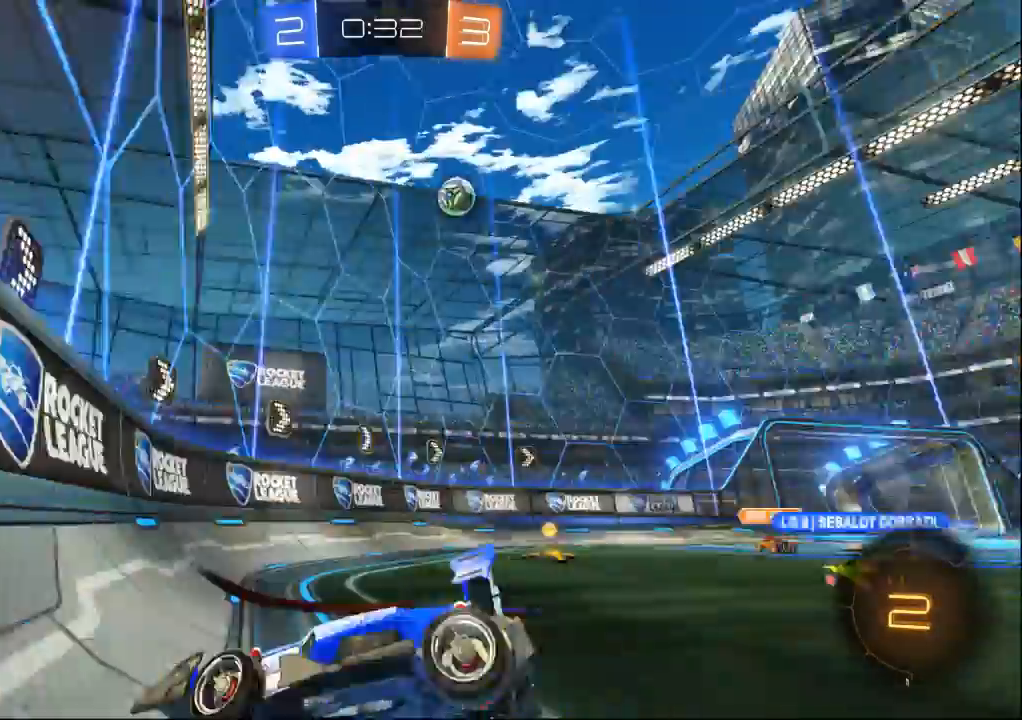
{"dt_ms": 500, "buttons": [], "left_stick": "right", "right_stick": "center", "events": []}
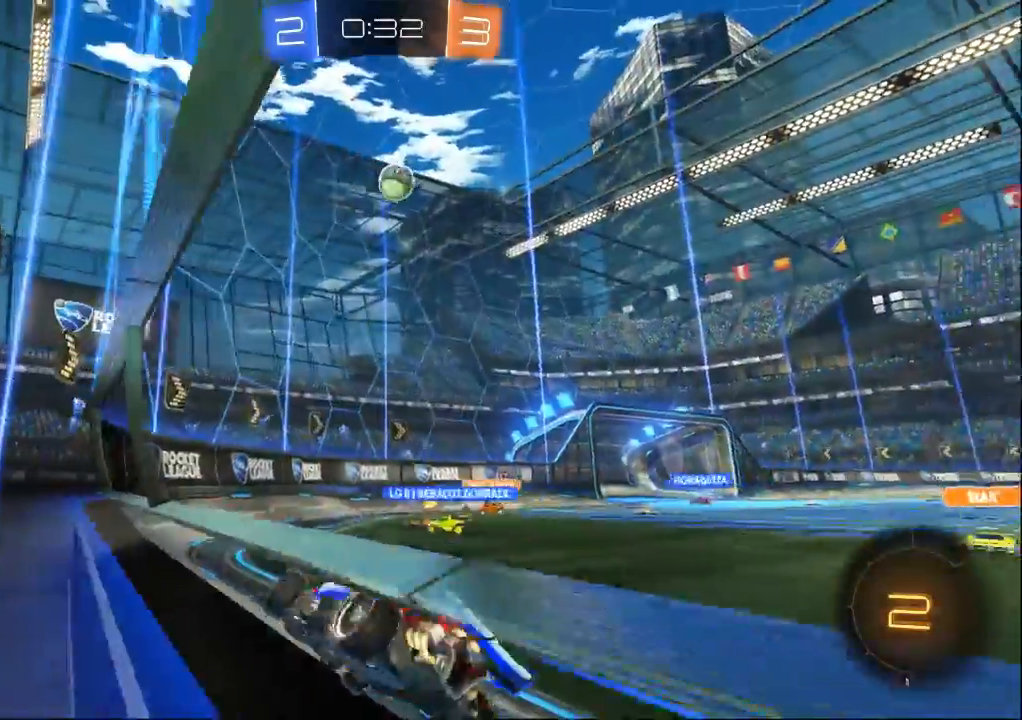
{"dt_ms": 500, "buttons": [], "left_stick": "right", "right_stick": "center"}
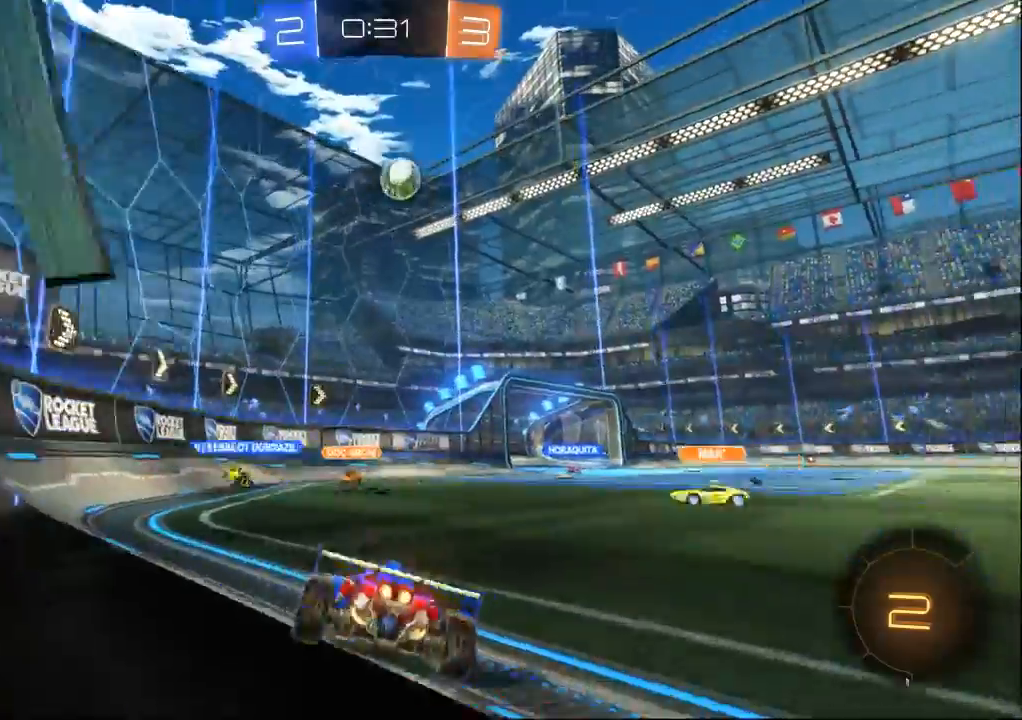
{"dt_ms": 500, "buttons": [], "left_stick": "center", "right_stick": "center", "events": [[300, "left_stick", "center"]]}
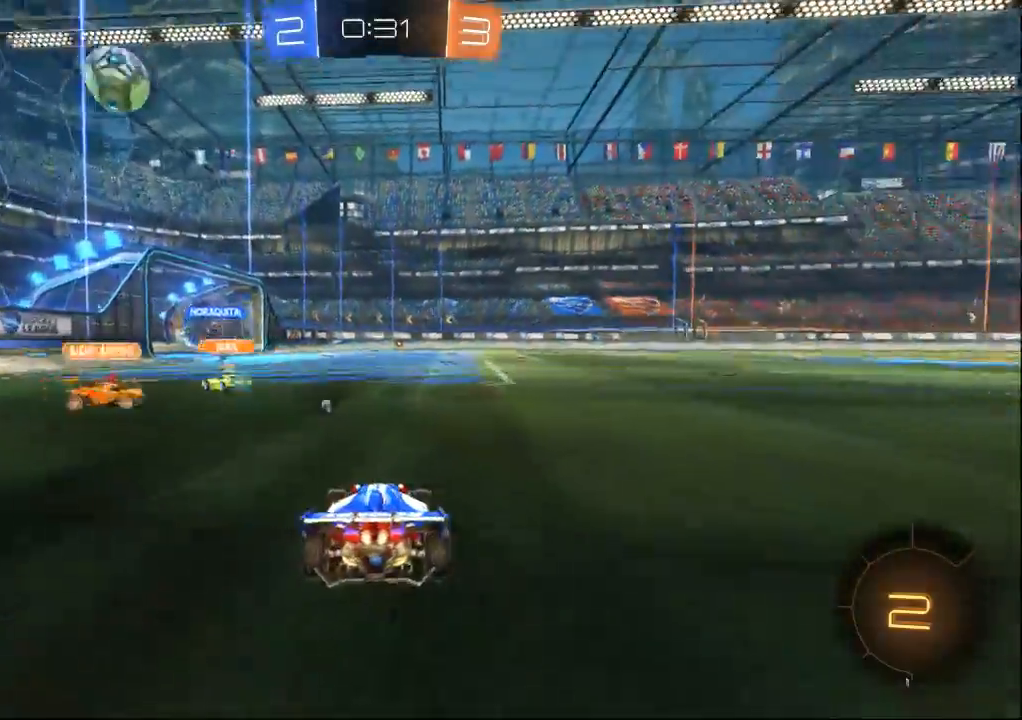
{"dt_ms": 500, "buttons": [], "left_stick": "center", "right_stick": "center", "events": [[100, "left_stick", "left"], [300, "left_stick", "center"]]}
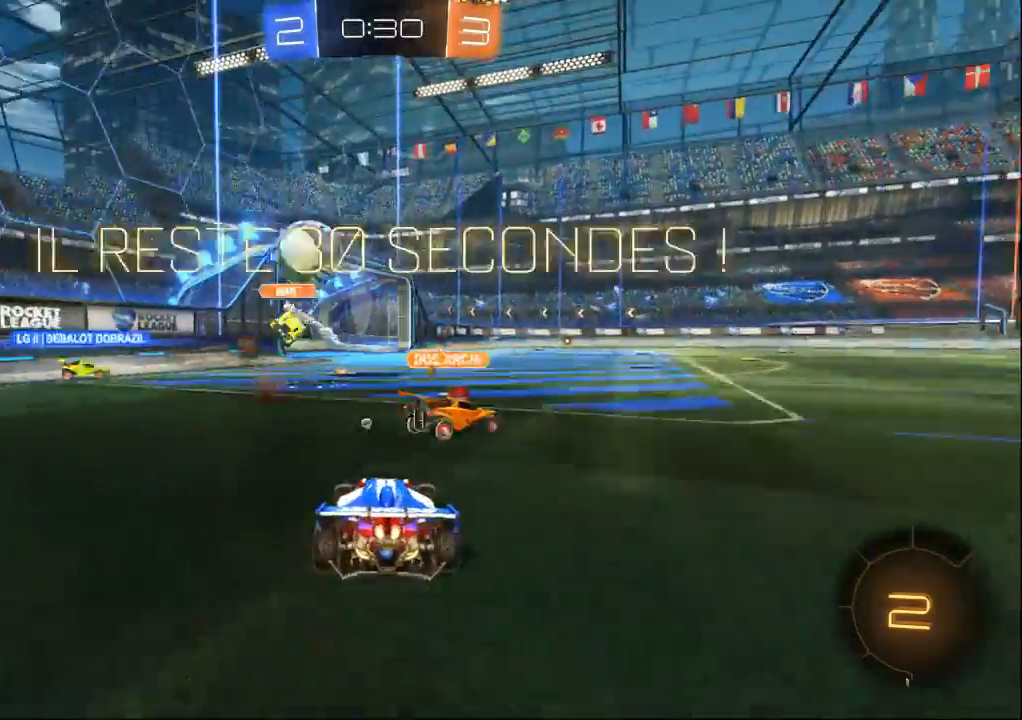
{"dt_ms": 500, "buttons": [], "left_stick": "right", "right_stick": "center", "events": [[333, "left_stick", "right"]]}
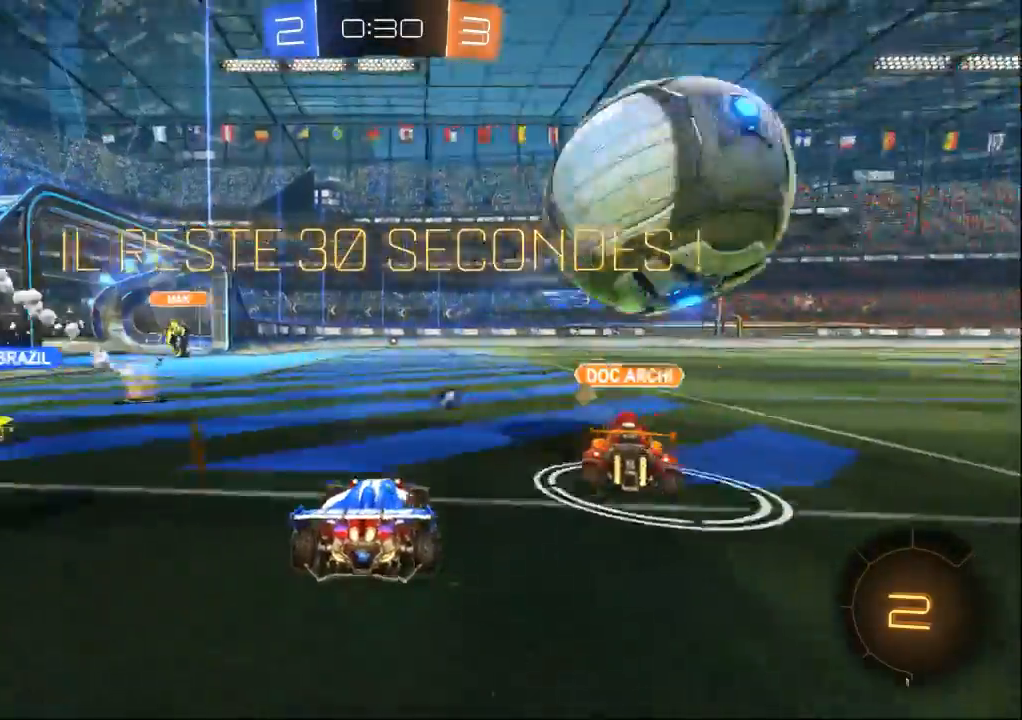
{"dt_ms": 1000, "buttons": [], "left_stick": "up-left", "right_stick": "center"}
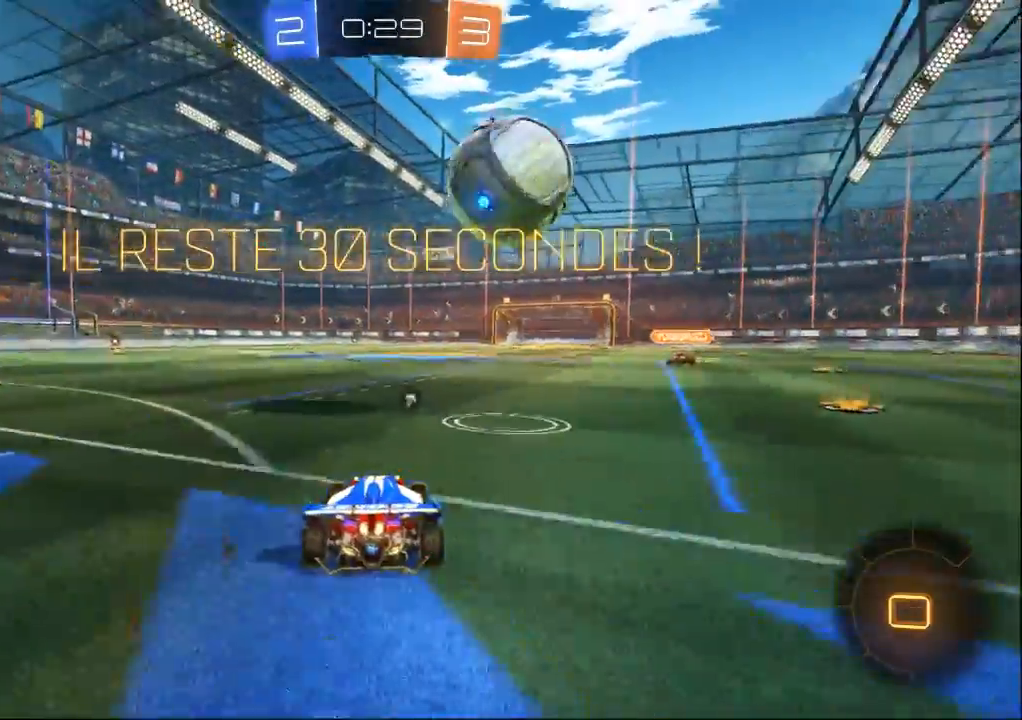
{"dt_ms": 500, "buttons": [], "left_stick": "up", "right_stick": "center", "events": [[100, "left_stick", "center"], [400, "left_stick", "up"]]}
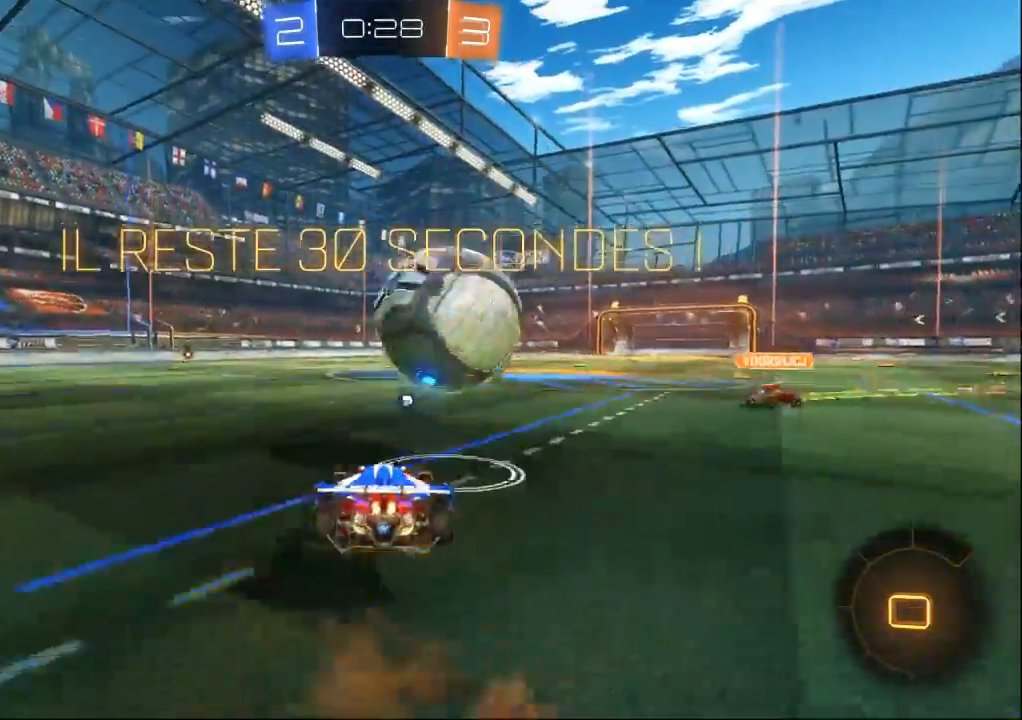
{"dt_ms": 500, "buttons": [], "left_stick": "center", "right_stick": "center", "events": [[333, "left_stick", "center"]]}
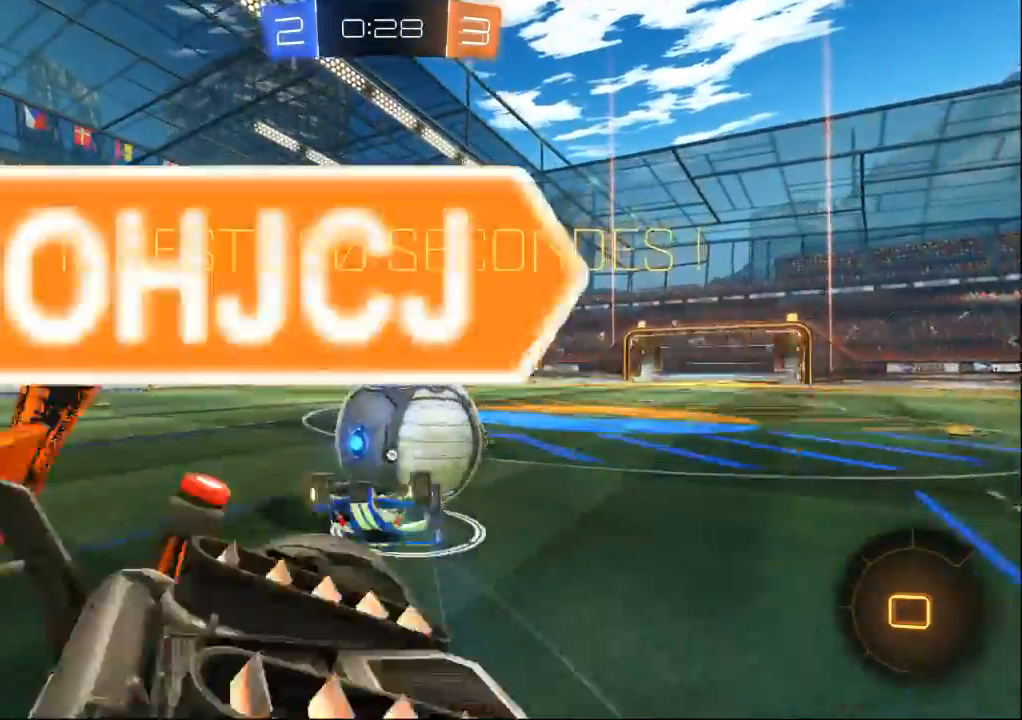
{"dt_ms": 500, "buttons": [], "left_stick": "left", "right_stick": "center", "events": [[333, "left_stick", "left"]]}
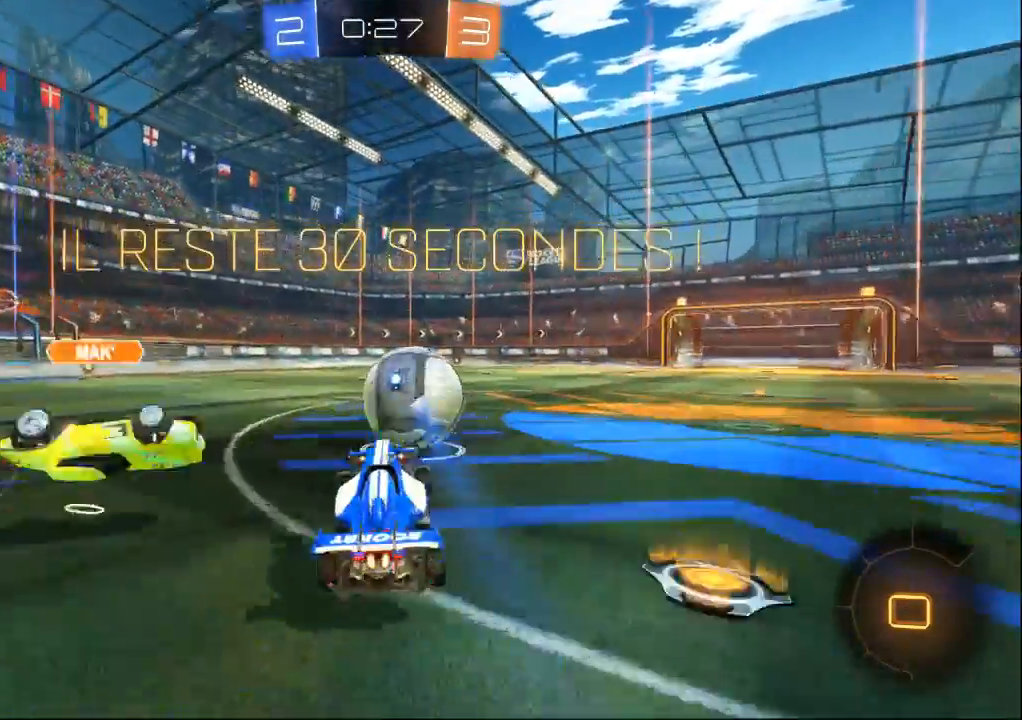
{"dt_ms": 500, "buttons": [], "left_stick": "center", "right_stick": "center", "events": [[467, "left_stick", "center"]]}
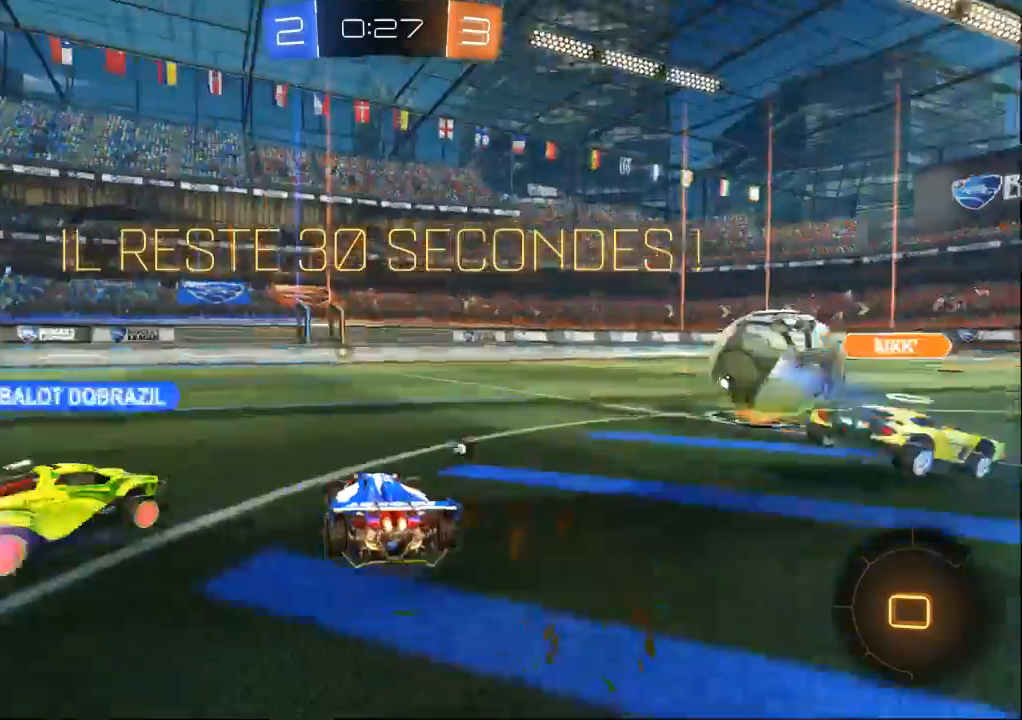
{"dt_ms": 500, "buttons": [], "left_stick": "center", "right_stick": "center", "events": [[33, "left_stick", "right"], [167, "left_stick", "center"], [333, "left_stick", "left"], [467, "left_stick", "center"]]}
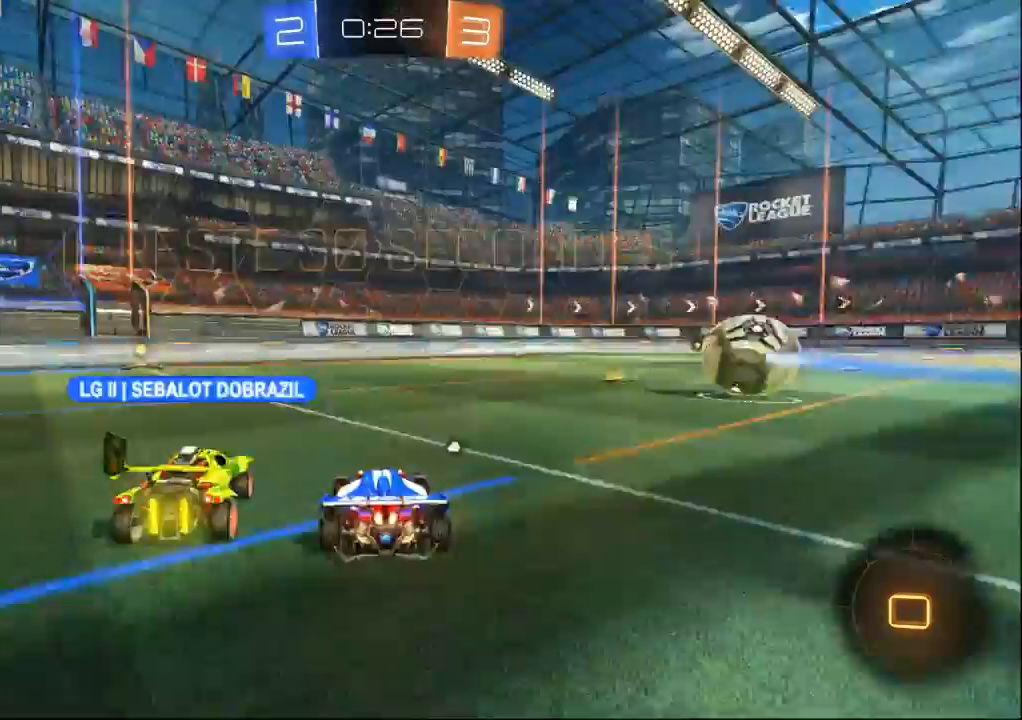
{"dt_ms": 1000, "buttons": [], "left_stick": "center", "right_stick": "center"}
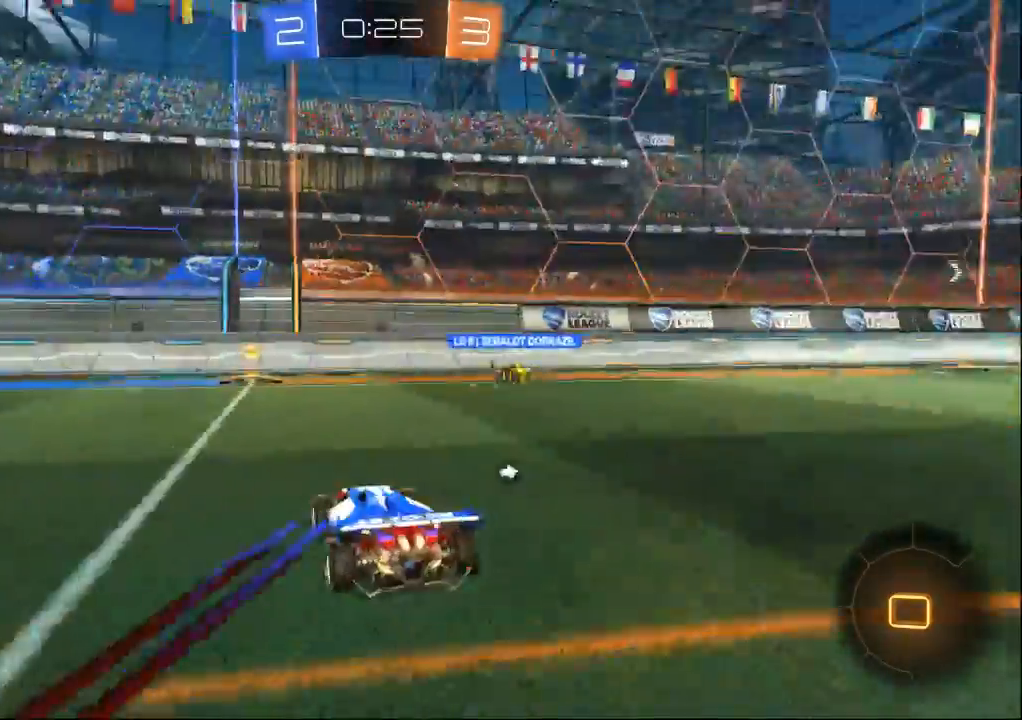
{"dt_ms": 500, "buttons": [], "left_stick": "right", "right_stick": "center", "events": [[167, "left_stick", "left"], [333, "left_stick", "center"], [467, "left_stick", "right"]]}
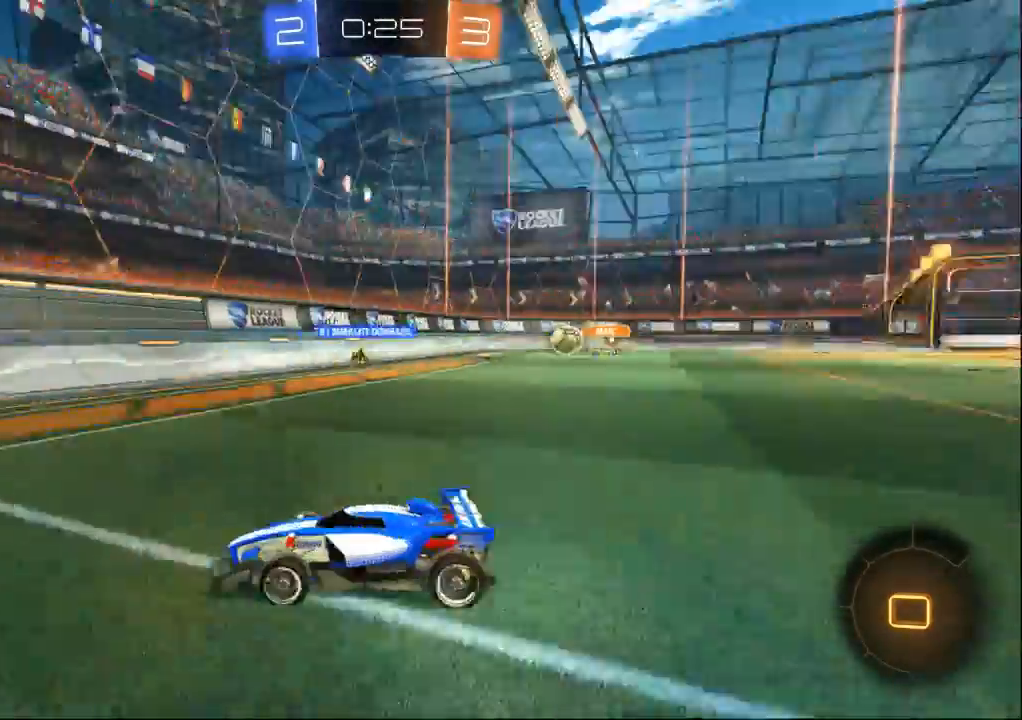
{"dt_ms": 500, "buttons": [], "left_stick": "right", "right_stick": "center", "events": []}
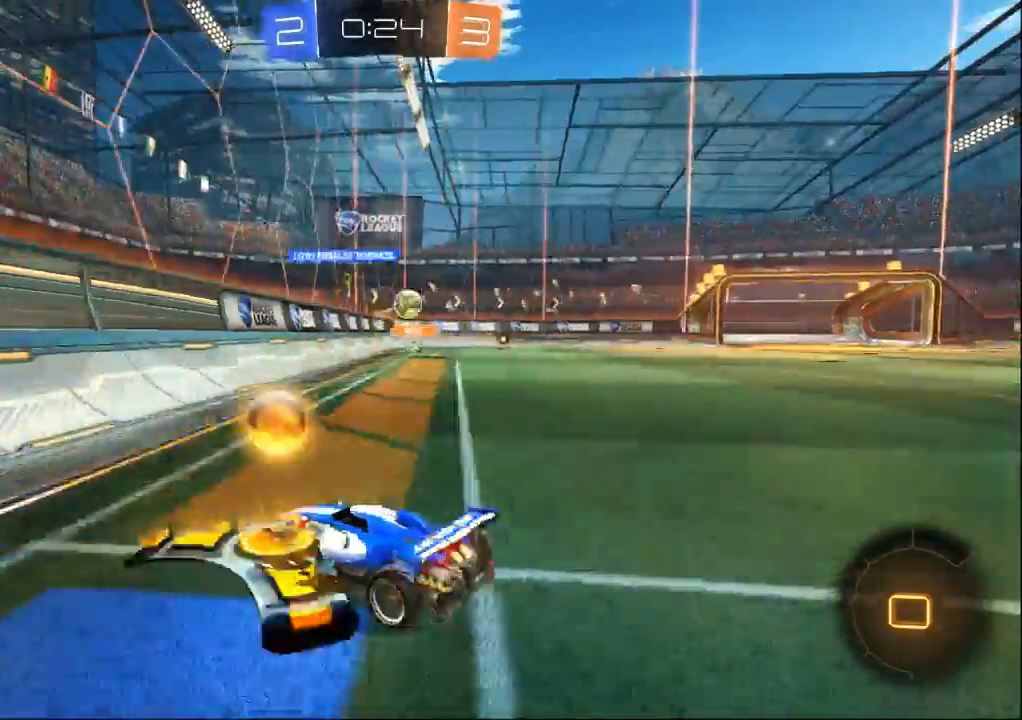
{"dt_ms": 500, "buttons": [], "left_stick": "right", "right_stick": "center", "events": []}
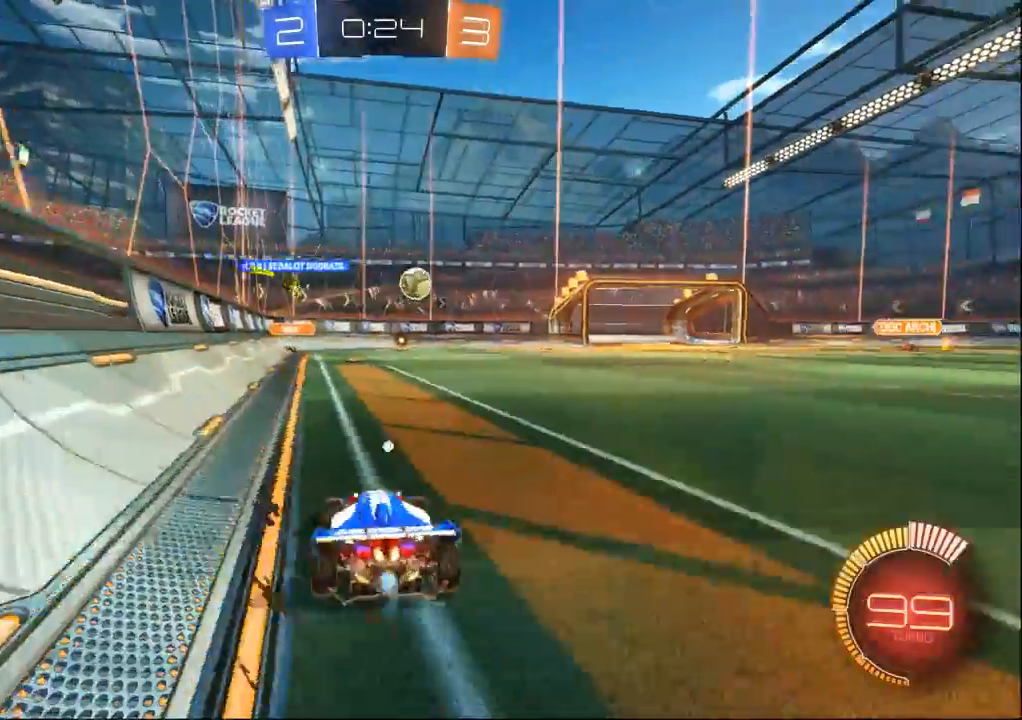
{"dt_ms": 500, "buttons": [], "left_stick": "center", "right_stick": "center", "events": [[300, "left_stick", "center"]]}